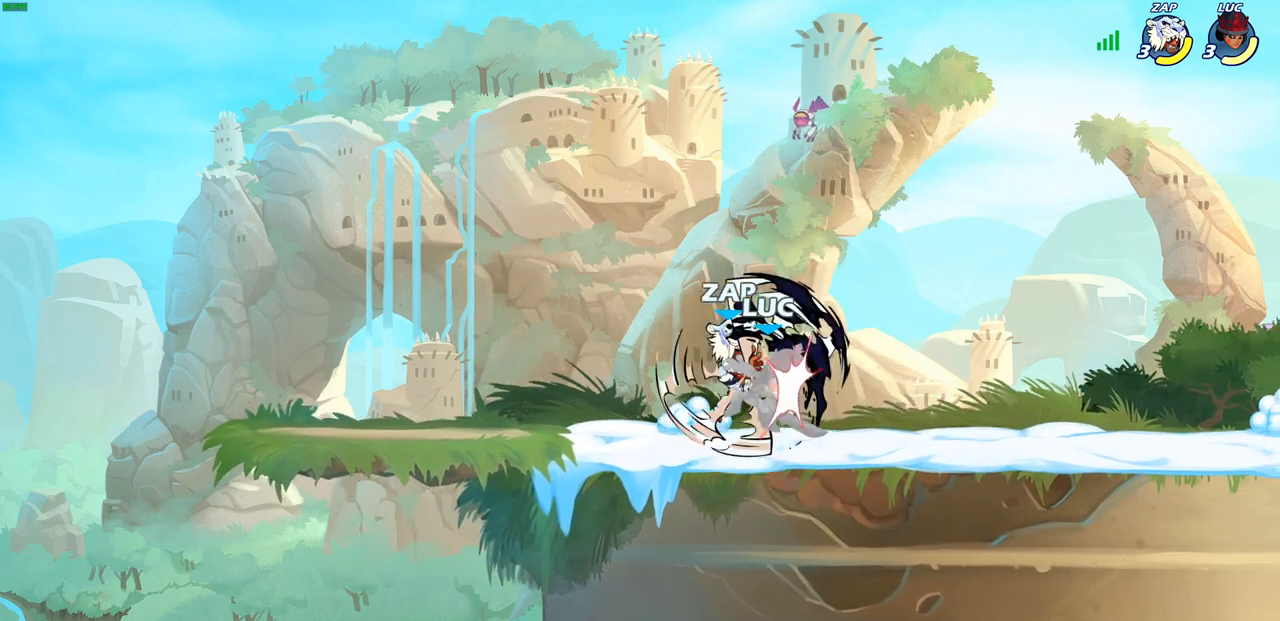
Gameplay with a controller (PlayStation layout); each line is a JSON object with the inputs held at the frame after it. "events" lists button and stick changes between this image and that frame as [ms after this image, input, new state], when the widget could be followed in between.
{"buttons": [], "left_stick": "down-right", "right_stick": "center", "events": [[67, "left_stick", "down-left"], [217, "left_stick", "center"], [383, "left_stick", "right"], [433, "left_stick", "down-right"]]}
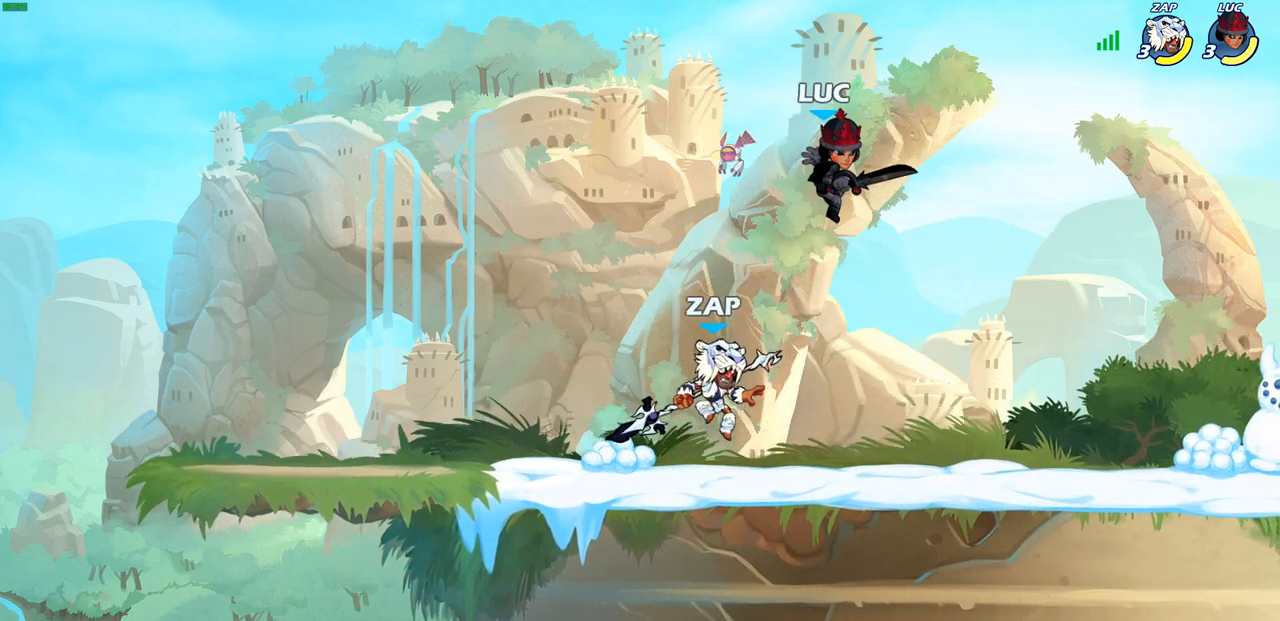
{"buttons": ["R1", "R2"], "left_stick": "up-left", "right_stick": "center", "events": [[250, "left_stick", "up-right"], [300, "R2", "down"], [317, "R1", "down"], [467, "left_stick", "up-left"]]}
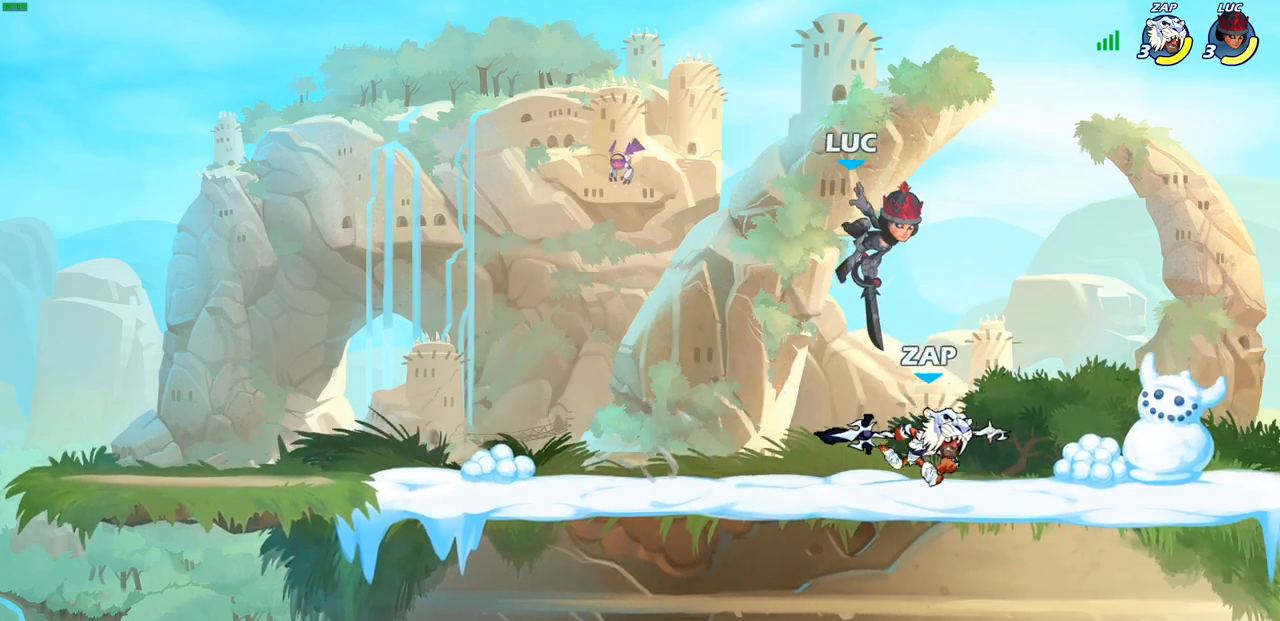
{"buttons": [], "left_stick": "down-left", "right_stick": "center", "events": [[33, "R1", "up"], [33, "R2", "up"], [200, "left_stick", "up-right"], [250, "CROSS", "down"], [367, "CROSS", "up"], [417, "left_stick", "down-right"], [467, "left_stick", "down-left"]]}
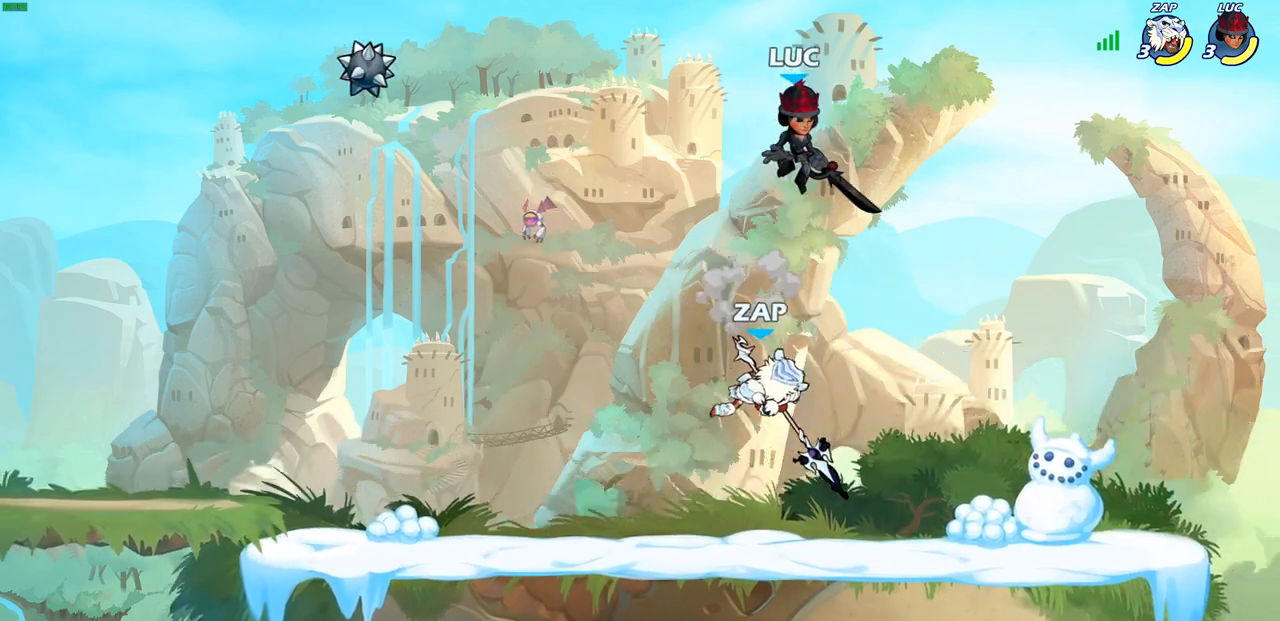
{"buttons": [], "left_stick": "left", "right_stick": "center", "events": [[133, "SQUARE", "down"], [233, "SQUARE", "up"], [483, "left_stick", "left"]]}
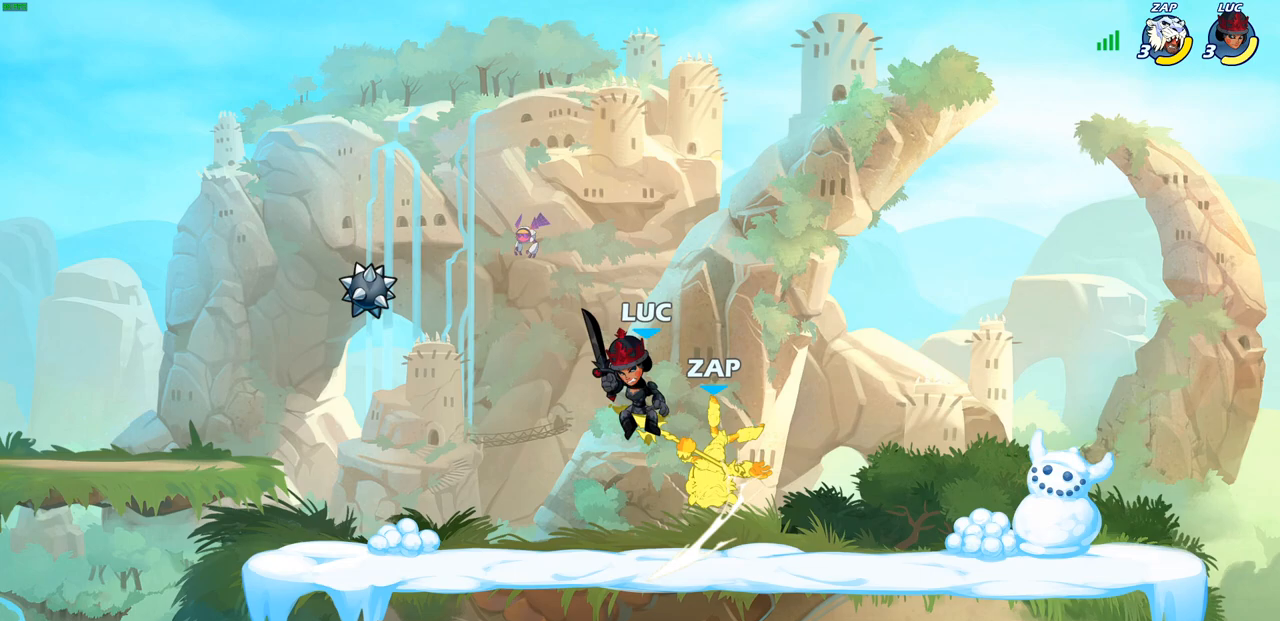
{"buttons": ["CROSS", "R2"], "left_stick": "up-right", "right_stick": "center", "events": [[117, "left_stick", "up"], [167, "left_stick", "right"], [217, "left_stick", "down-right"], [367, "left_stick", "right"], [467, "R2", "down"], [467, "left_stick", "up-right"], [500, "CROSS", "down"]]}
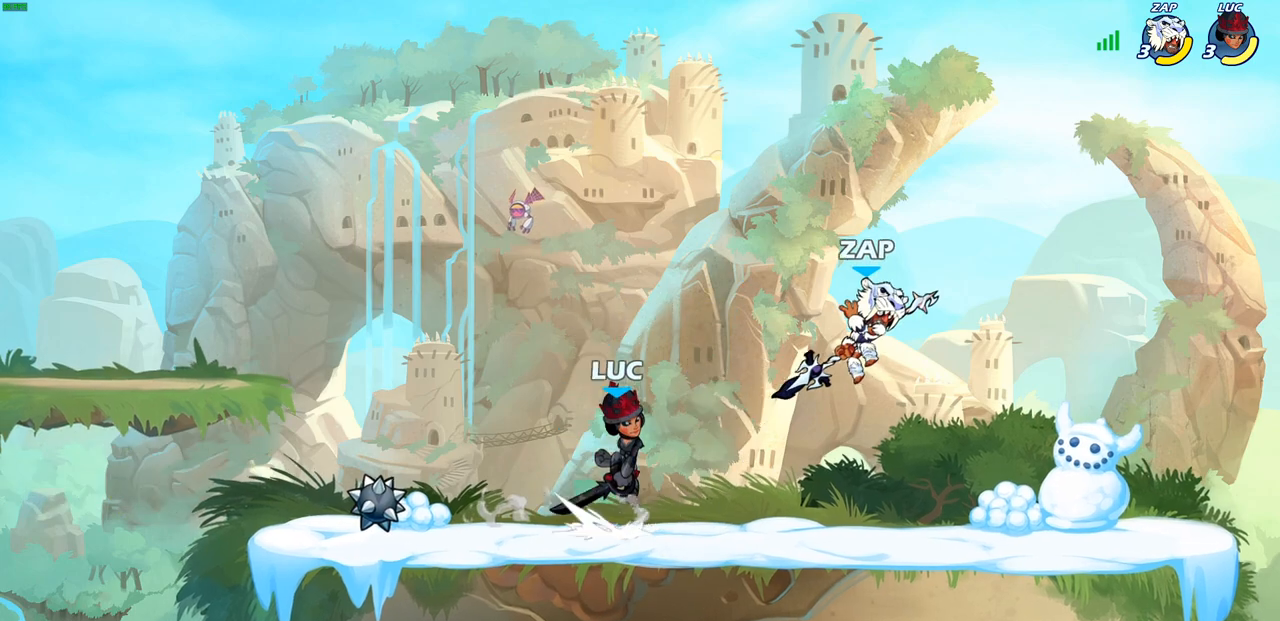
{"buttons": [], "left_stick": "right", "right_stick": "center", "events": [[50, "SQUARE", "down"], [83, "CROSS", "up"], [117, "R2", "up"], [117, "SQUARE", "up"], [300, "left_stick", "right"]]}
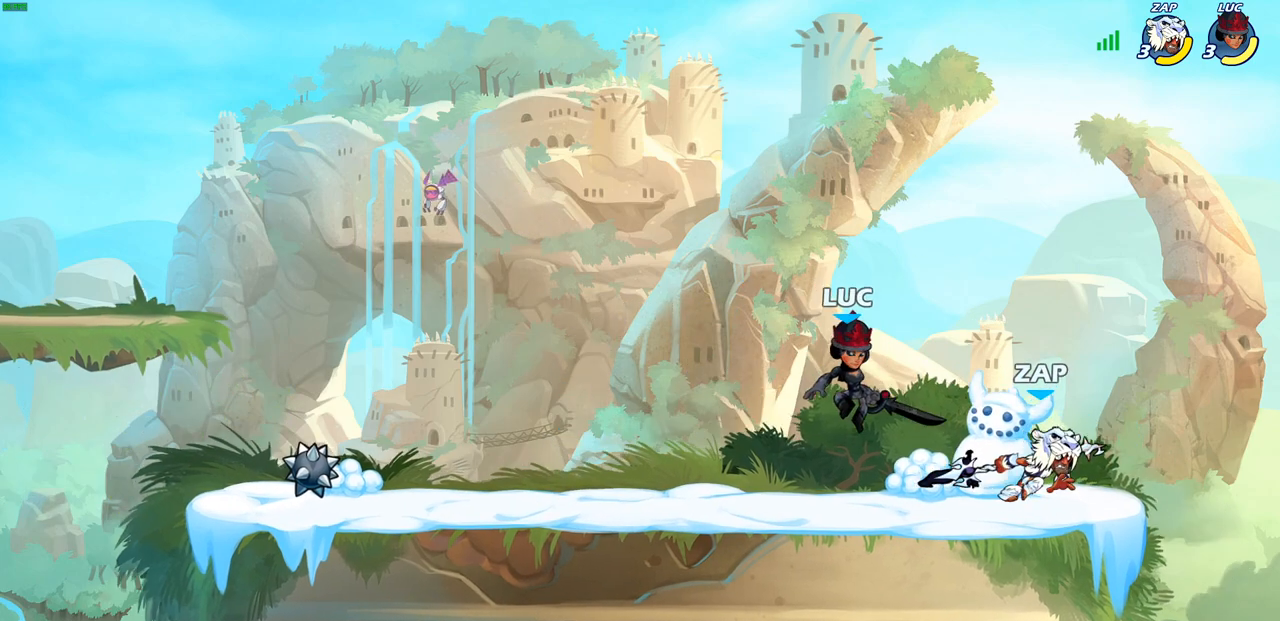
{"buttons": [], "left_stick": "down-left", "right_stick": "center", "events": [[133, "CROSS", "down"], [150, "R1", "down"], [150, "R2", "down"], [183, "left_stick", "up"], [300, "left_stick", "left"], [350, "CROSS", "up"], [417, "R1", "up"], [417, "R2", "up"], [417, "left_stick", "down-left"]]}
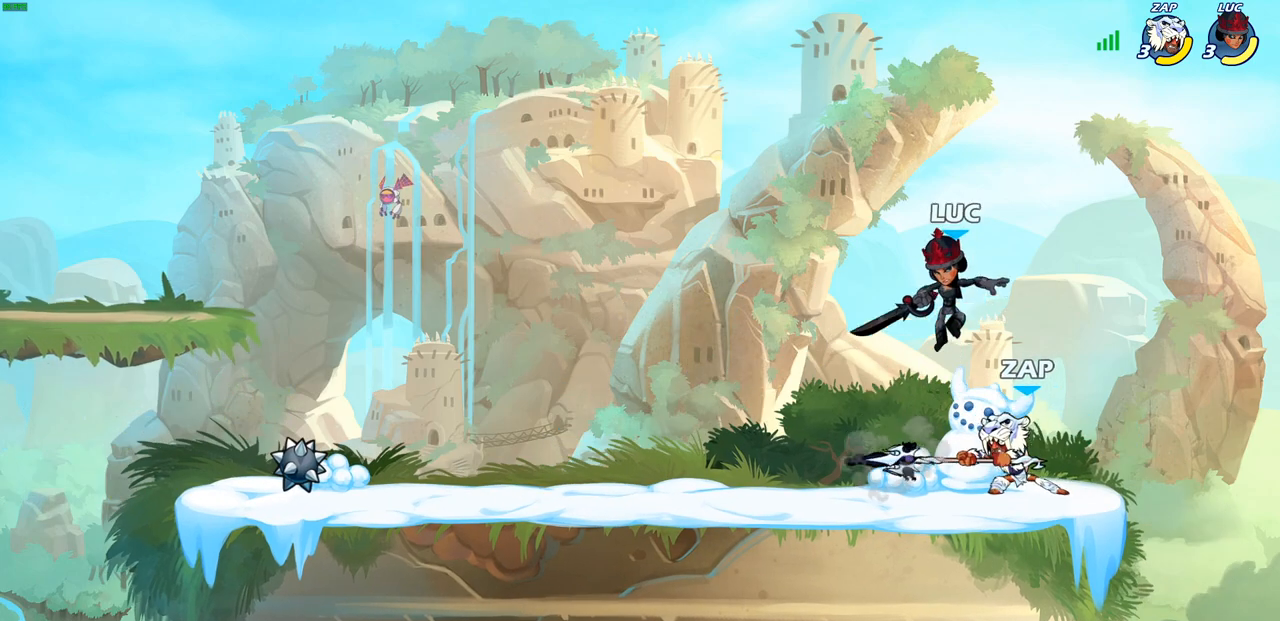
{"buttons": [], "left_stick": "center", "right_stick": "center", "events": [[17, "left_stick", "down-right"], [117, "SQUARE", "down"], [183, "SQUARE", "up"], [183, "left_stick", "center"]]}
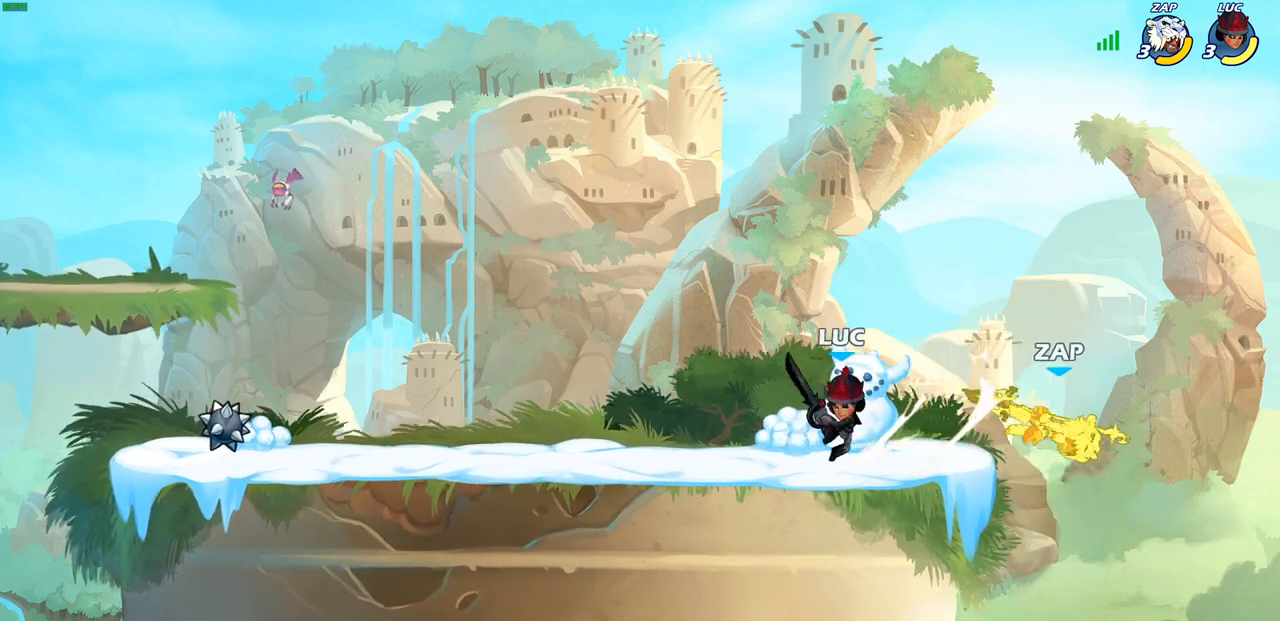
{"buttons": [], "left_stick": "center", "right_stick": "center", "events": []}
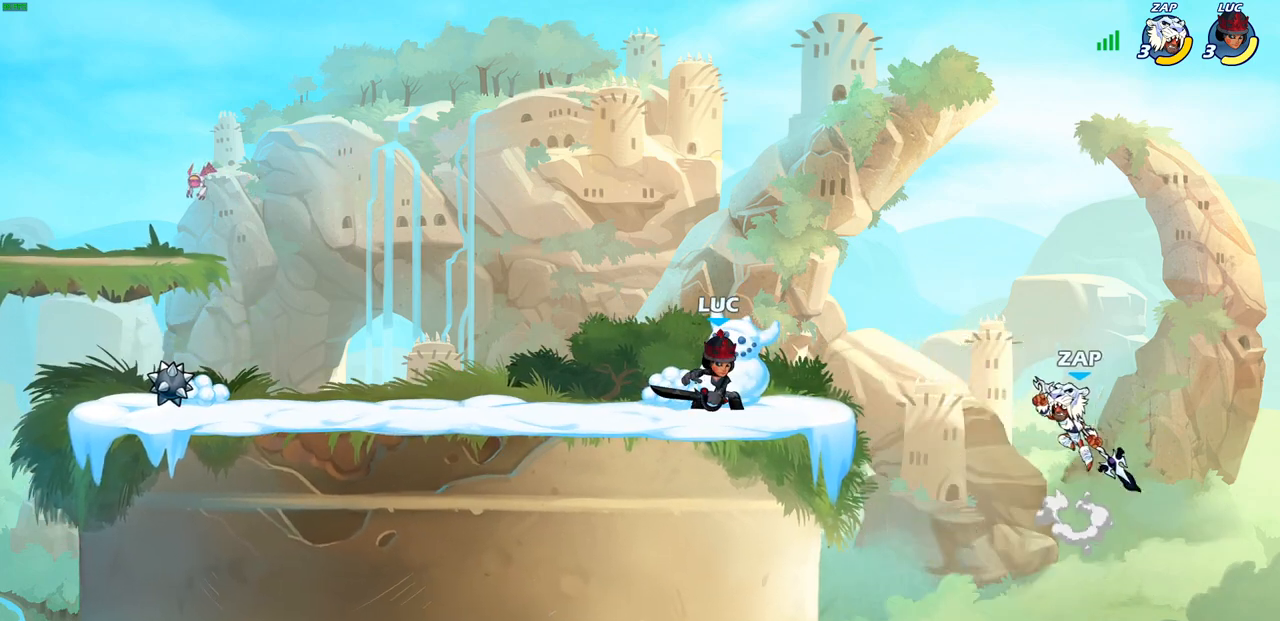
{"buttons": [], "left_stick": "right", "right_stick": "center", "events": [[100, "left_stick", "right"], [150, "R2", "down"], [167, "CIRCLE", "down"], [267, "CIRCLE", "up"], [283, "R2", "up"]]}
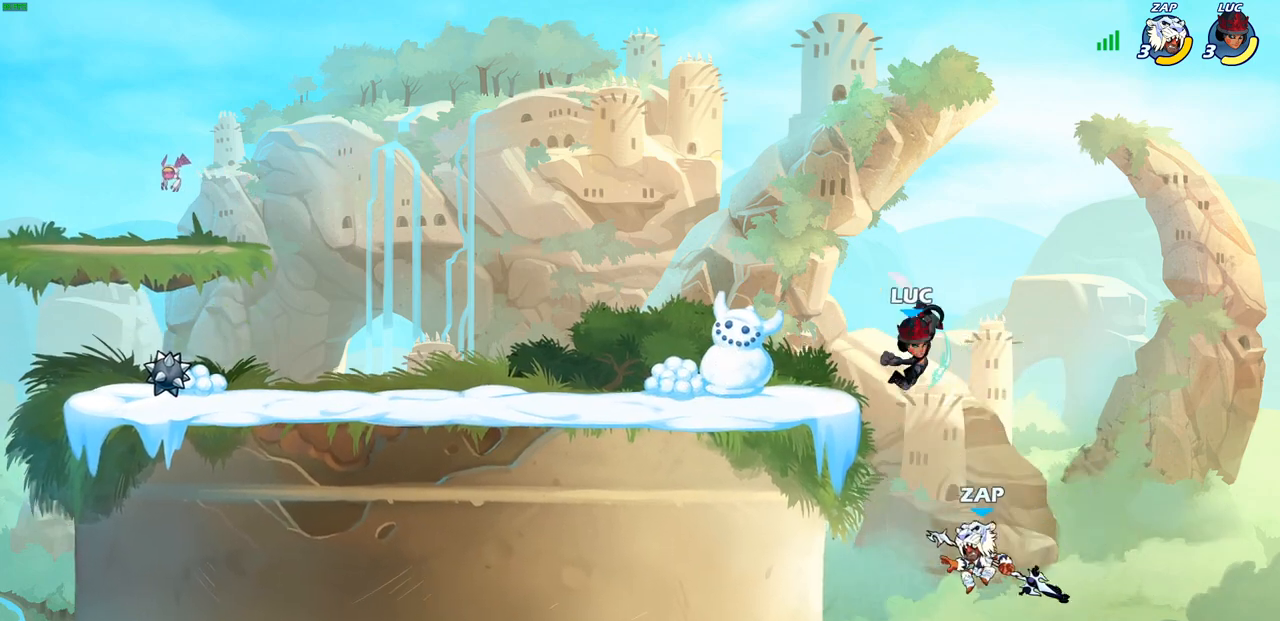
{"buttons": ["CROSS"], "left_stick": "left", "right_stick": "center", "events": [[50, "left_stick", "center"], [283, "left_stick", "left"], [450, "CROSS", "down"]]}
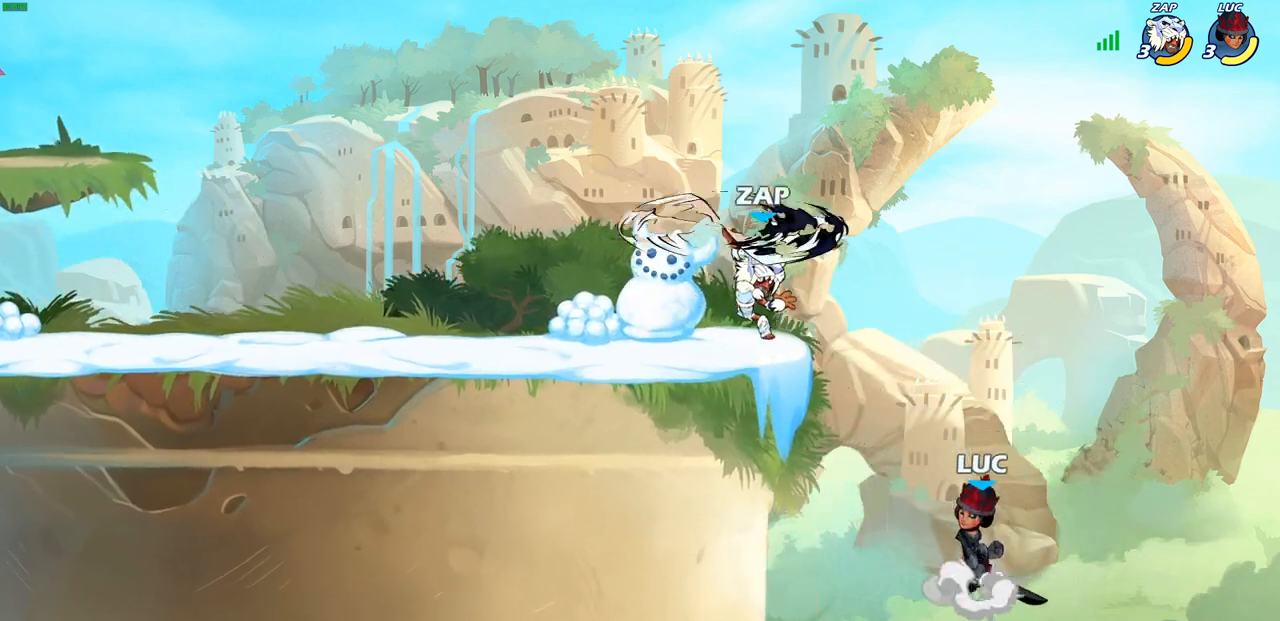
{"buttons": [], "left_stick": "down-left", "right_stick": "center", "events": [[100, "CROSS", "up"], [217, "CROSS", "down"], [400, "CROSS", "up"], [483, "left_stick", "down-left"]]}
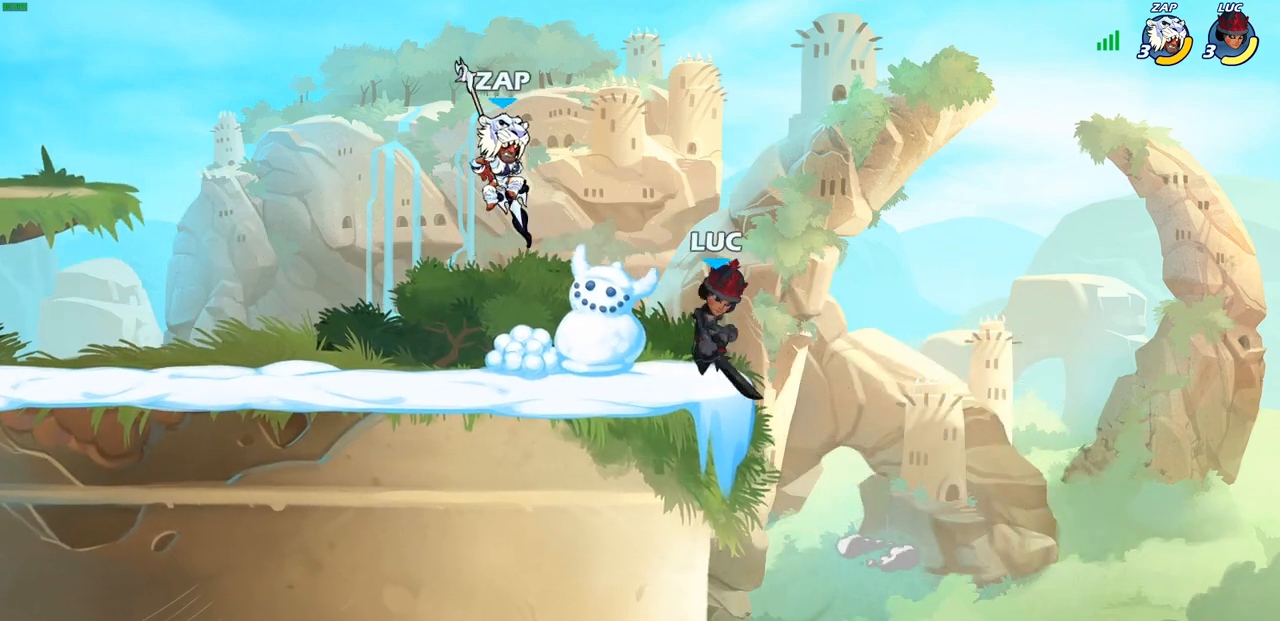
{"buttons": [], "left_stick": "center", "right_stick": "center", "events": [[83, "R2", "down"], [250, "R2", "up"], [283, "CIRCLE", "down"], [333, "left_stick", "down"], [383, "CIRCLE", "up"], [450, "left_stick", "center"]]}
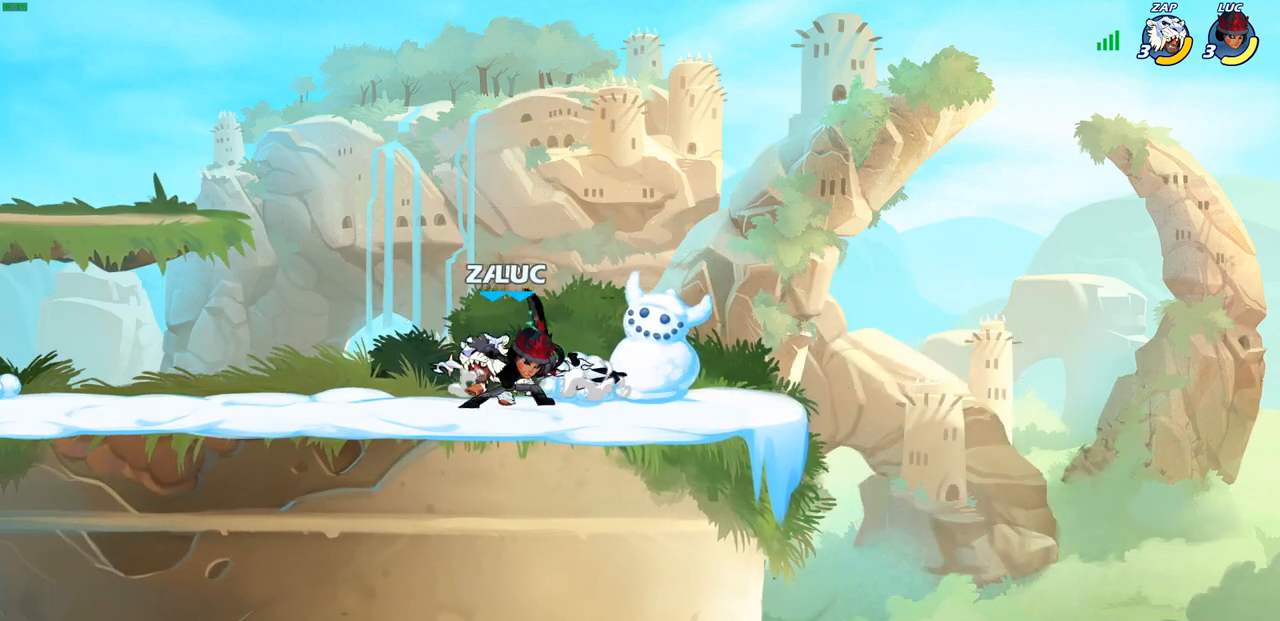
{"buttons": [], "left_stick": "center", "right_stick": "center", "events": []}
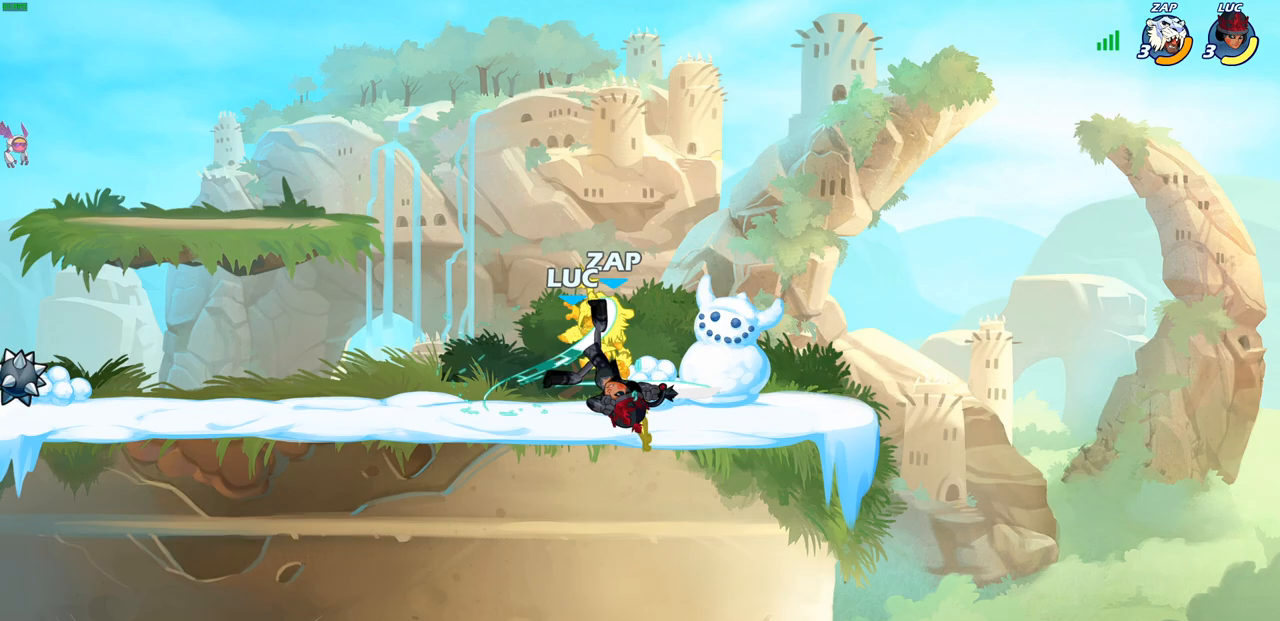
{"buttons": [], "left_stick": "center", "right_stick": "center", "events": []}
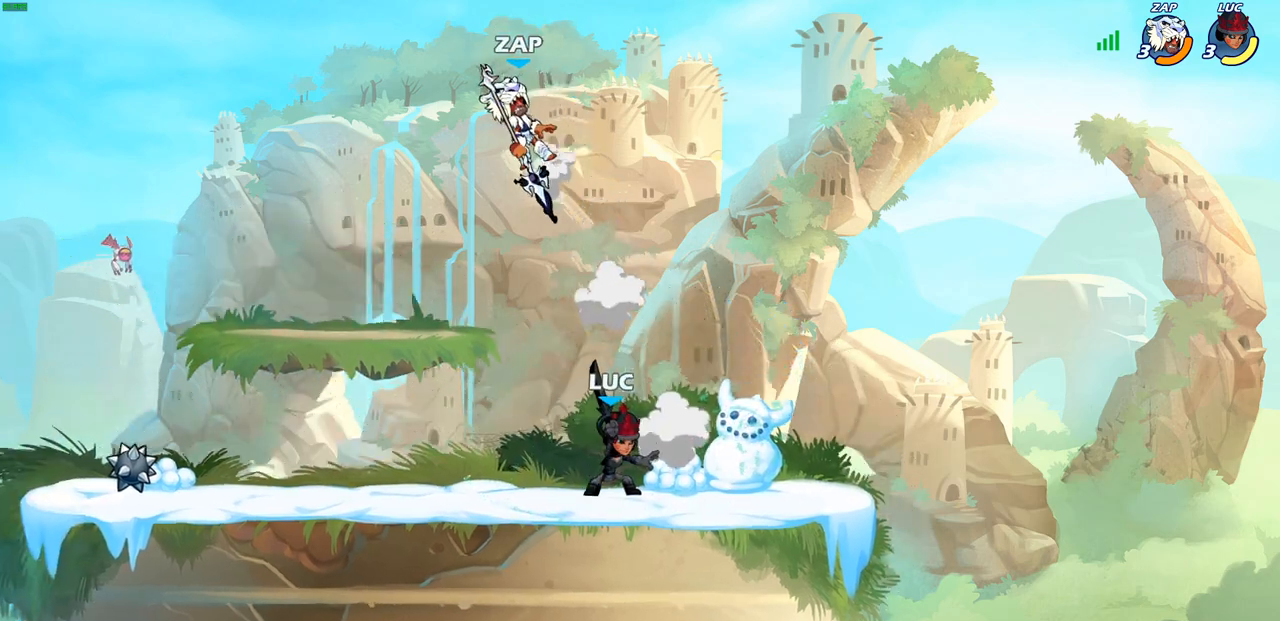
{"buttons": [], "left_stick": "left", "right_stick": "center", "events": [[167, "left_stick", "left"]]}
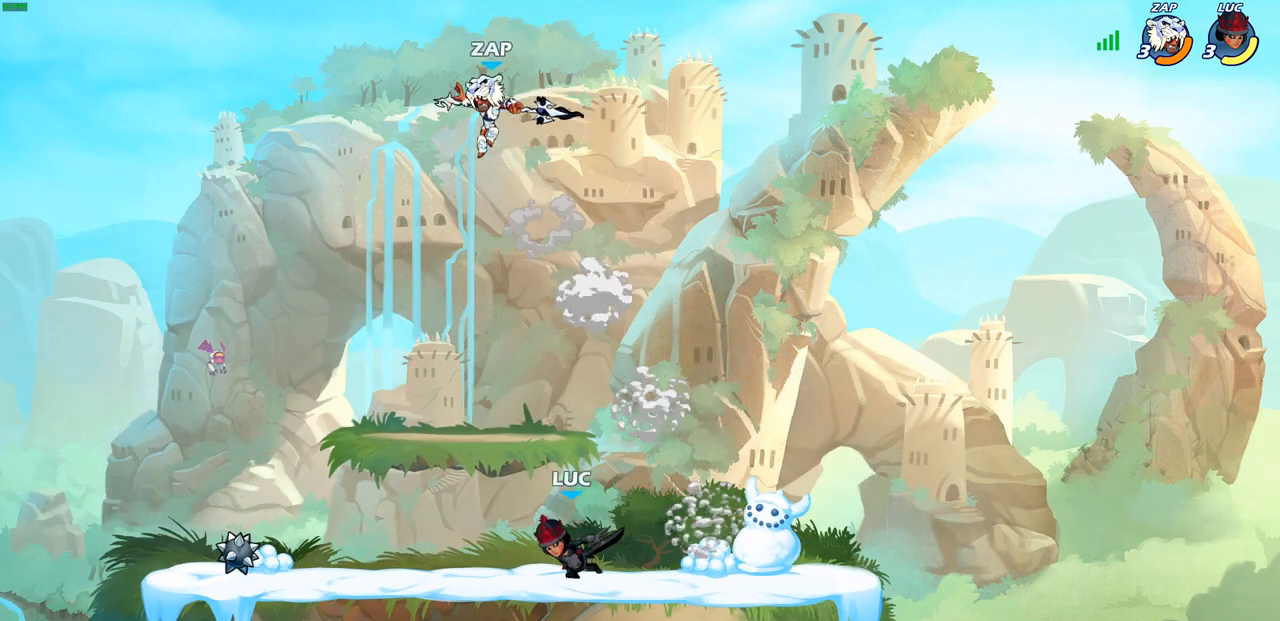
{"buttons": [], "left_stick": "left", "right_stick": "center", "events": [[50, "left_stick", "down"], [133, "left_stick", "right"], [217, "left_stick", "up-left"], [283, "left_stick", "left"]]}
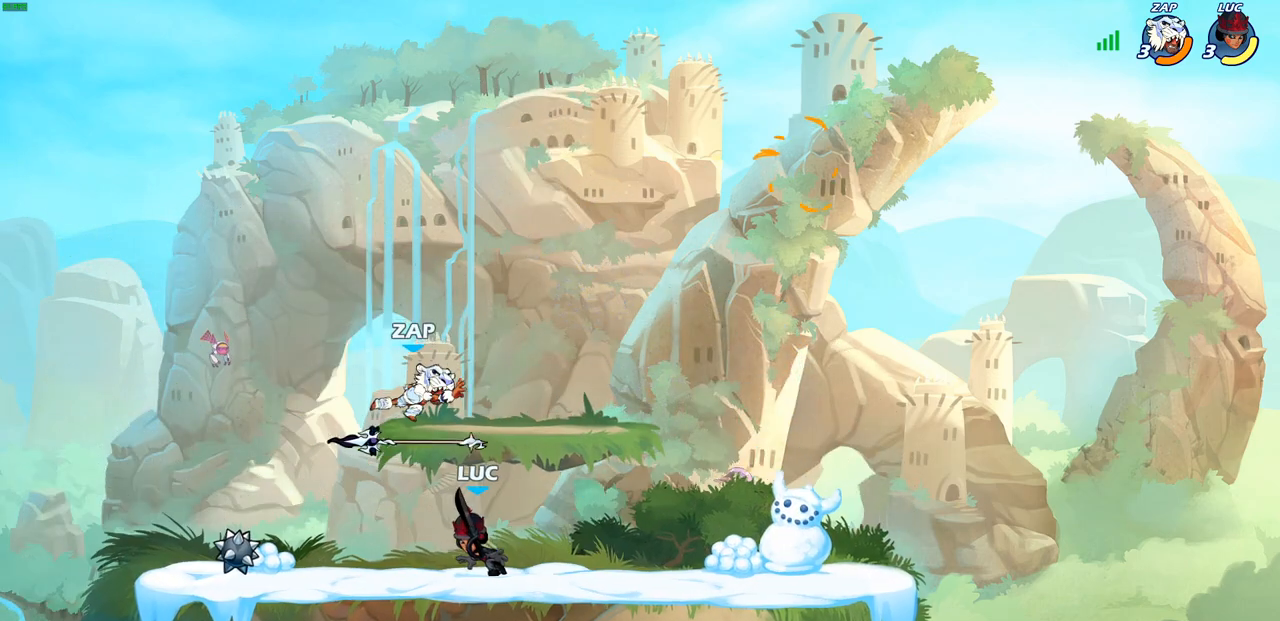
{"buttons": [], "left_stick": "center", "right_stick": "center", "events": [[67, "left_stick", "down"], [117, "left_stick", "down-right"], [300, "left_stick", "down-left"], [467, "left_stick", "center"]]}
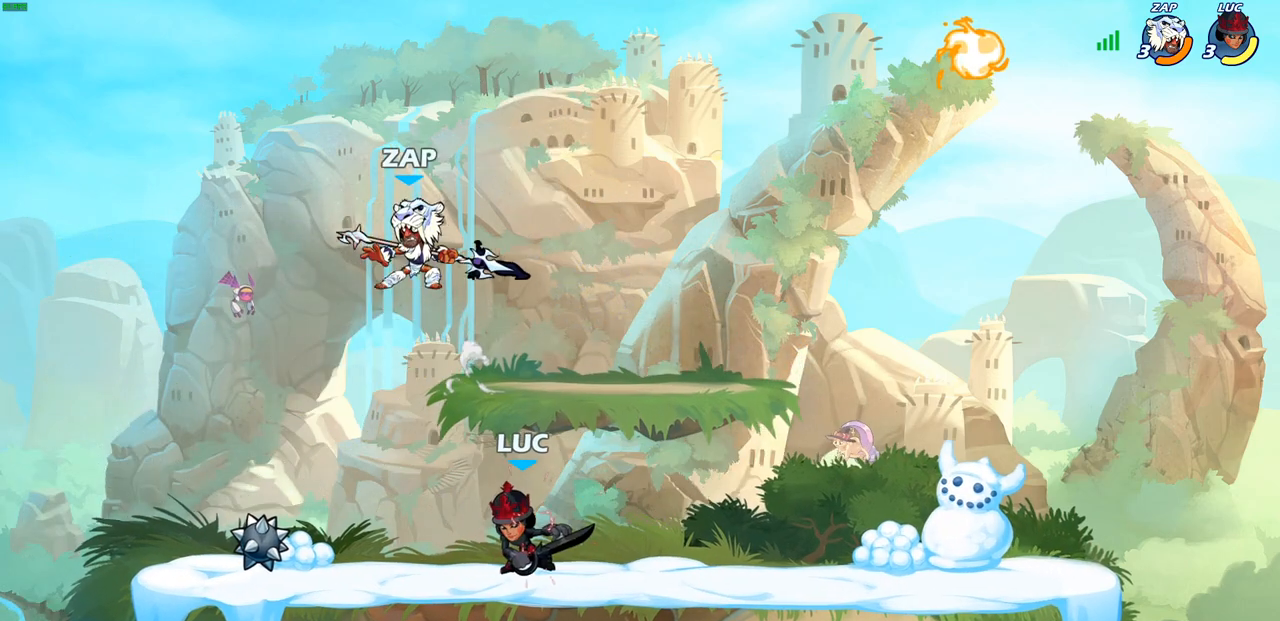
{"buttons": [], "left_stick": "center", "right_stick": "center", "events": [[250, "left_stick", "down-left"], [300, "R1", "down"], [300, "R2", "down"], [317, "CIRCLE", "down"], [417, "CIRCLE", "up"], [417, "R1", "up"], [417, "R2", "up"], [467, "left_stick", "center"]]}
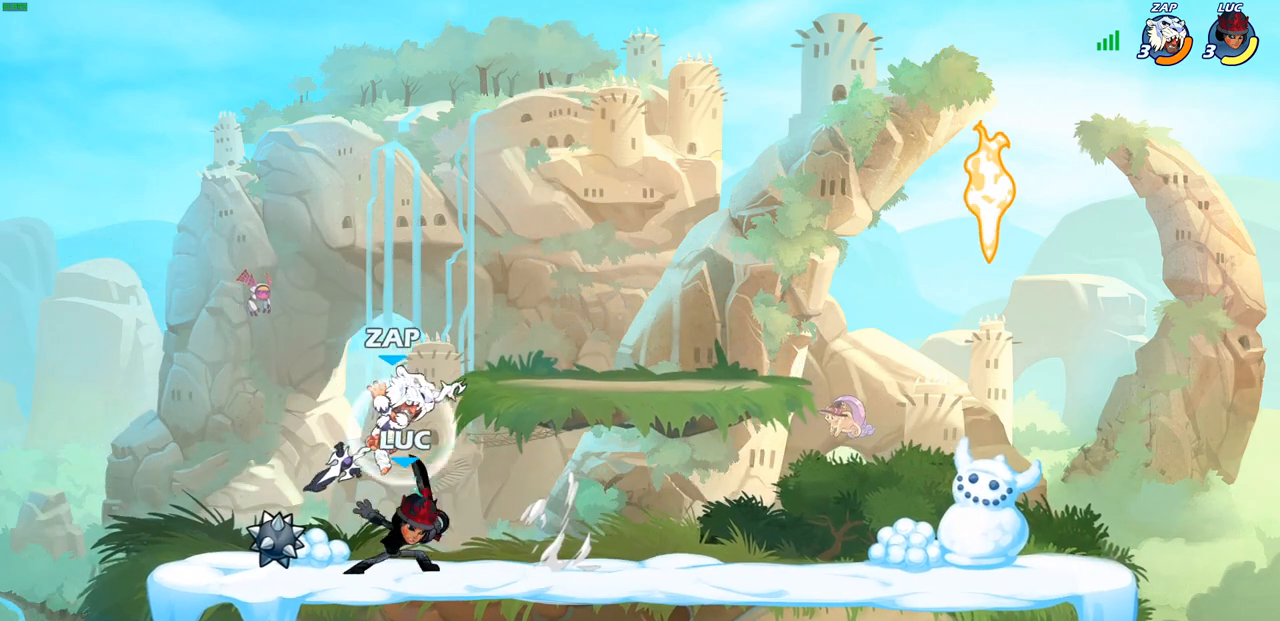
{"buttons": [], "left_stick": "center", "right_stick": "center", "events": []}
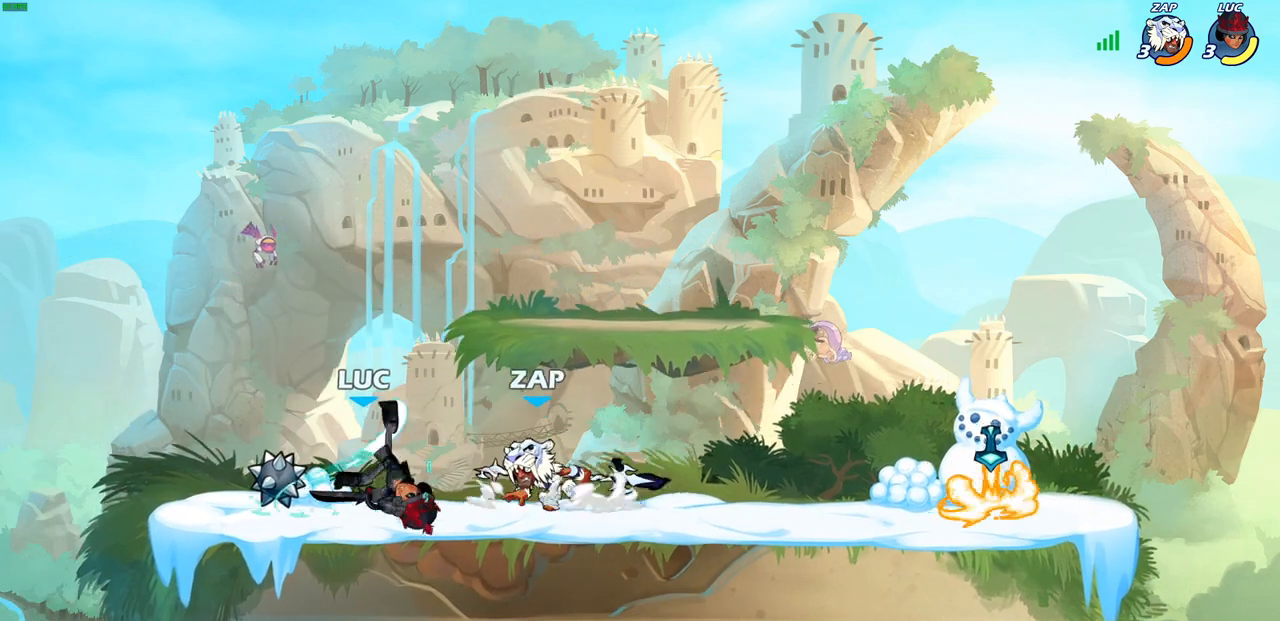
{"buttons": [], "left_stick": "up-right", "right_stick": "center", "events": [[133, "left_stick", "up-right"]]}
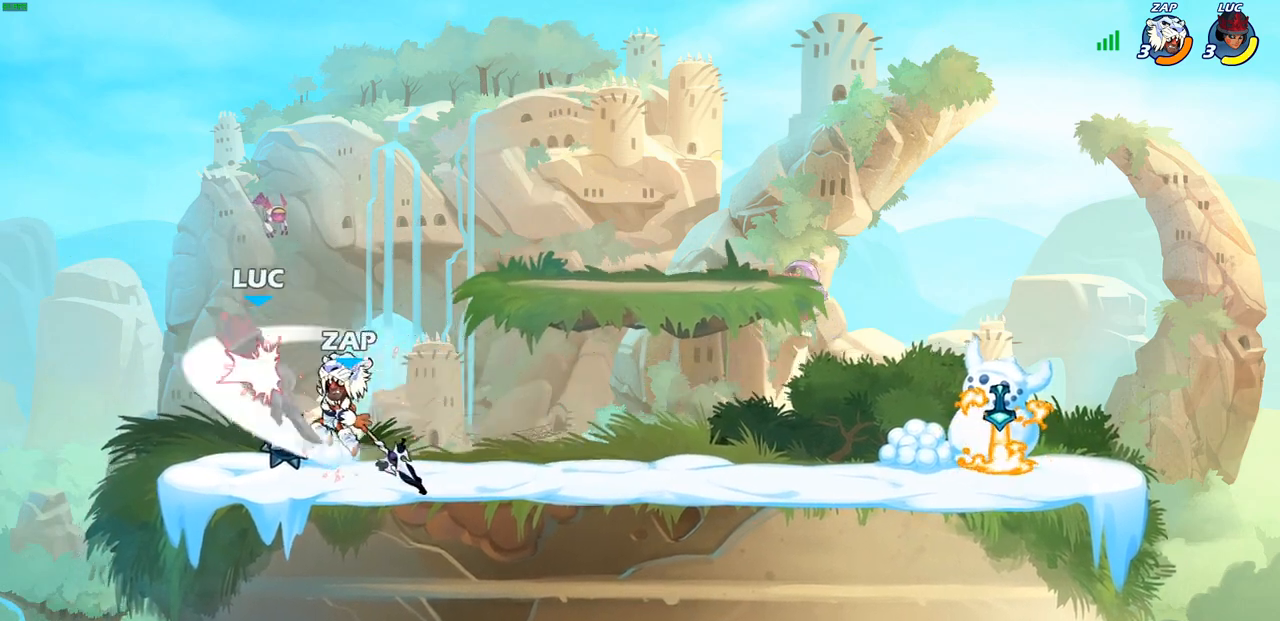
{"buttons": ["R1", "R2"], "left_stick": "down-right", "right_stick": "center", "events": [[83, "left_stick", "center"], [150, "left_stick", "left"], [200, "left_stick", "down-left"], [317, "R2", "down"], [333, "R1", "down"], [450, "left_stick", "down-right"]]}
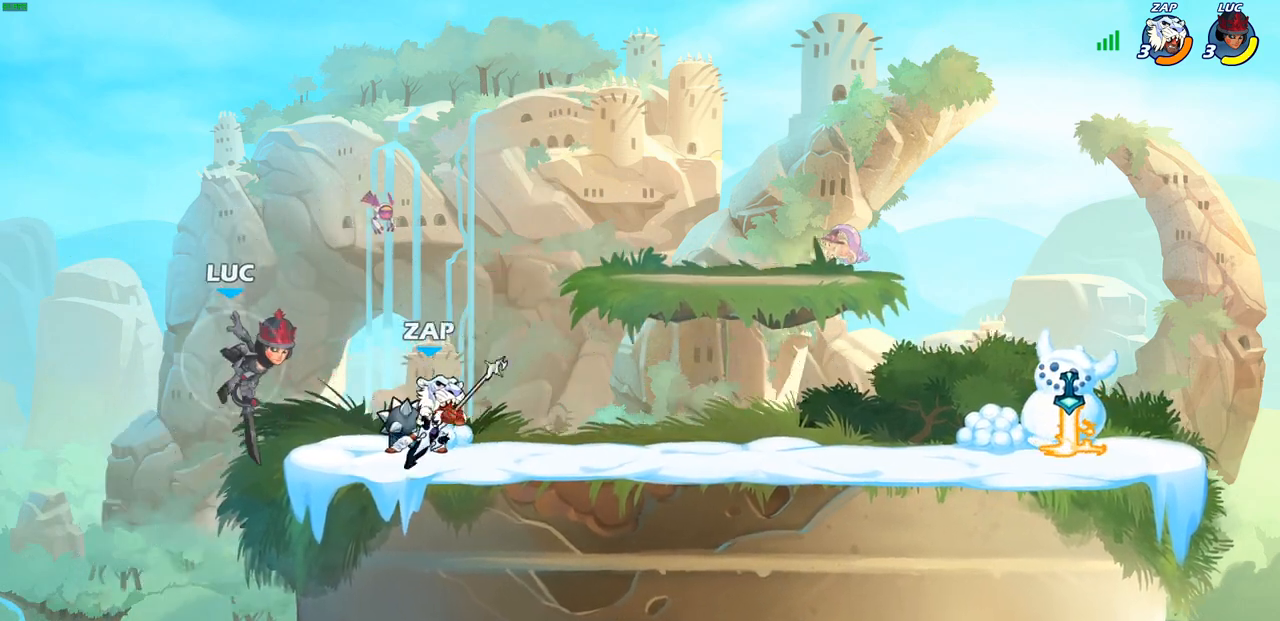
{"buttons": ["CROSS"], "left_stick": "center", "right_stick": "center", "events": [[150, "R1", "up"], [150, "R2", "up"], [283, "left_stick", "center"], [500, "CROSS", "down"]]}
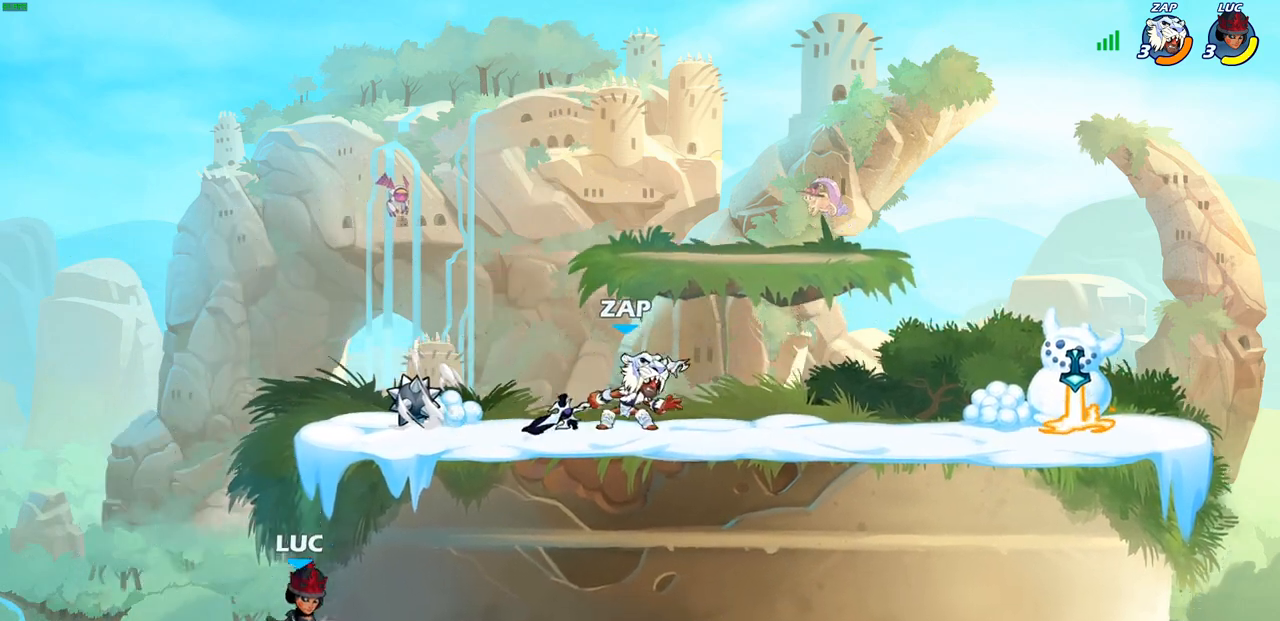
{"buttons": [], "left_stick": "right", "right_stick": "center", "events": [[183, "CROSS", "up"], [267, "left_stick", "down-left"], [383, "left_stick", "down-right"], [433, "left_stick", "right"]]}
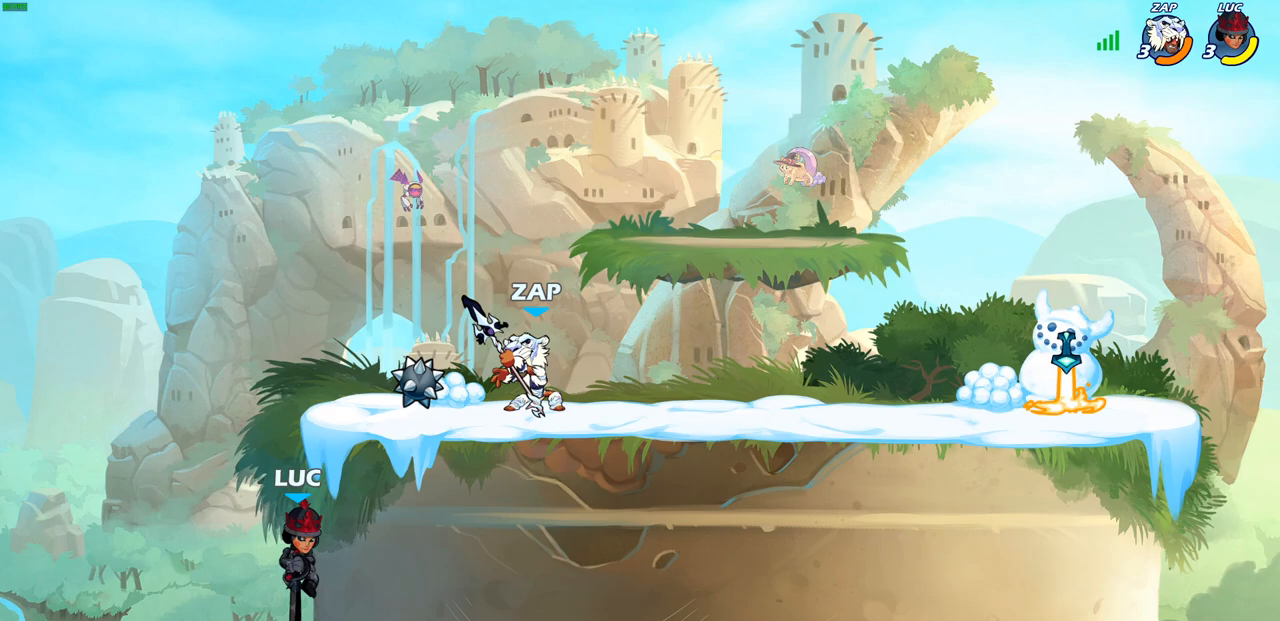
{"buttons": [], "left_stick": "right", "right_stick": "center", "events": [[200, "left_stick", "up-left"], [283, "CROSS", "down"], [317, "CROSS", "up"], [317, "left_stick", "right"]]}
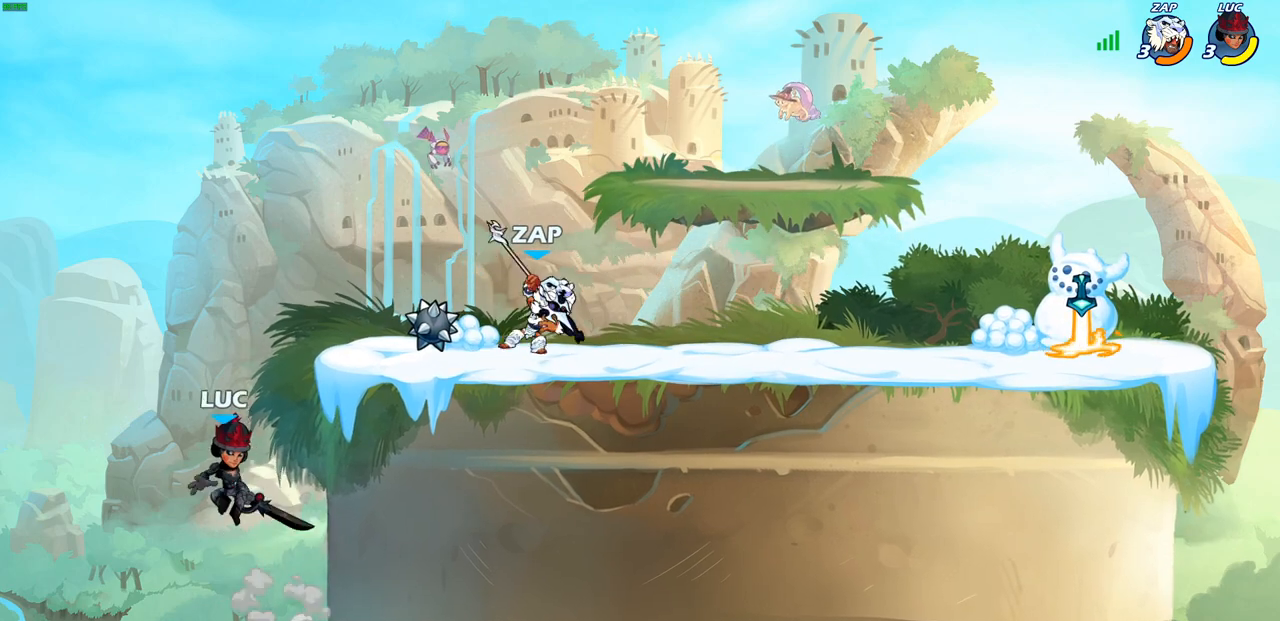
{"buttons": [], "left_stick": "up-left", "right_stick": "center", "events": [[417, "left_stick", "up-left"]]}